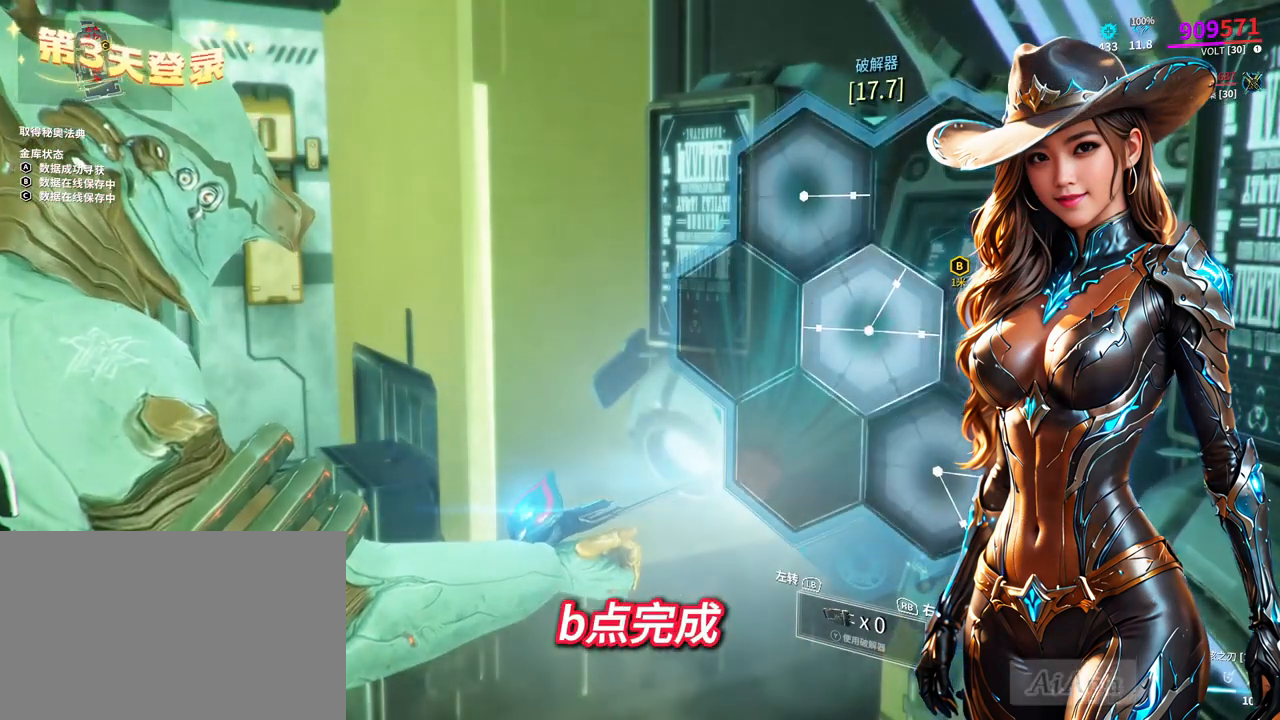
Gameplay with a controller (Xbox layout); each line is a JSON object with the inputs held at the frame after it. "events" lists button and stick changes between this image and that frame as [ms after this image, input, new state], when the widget could be followed in between. Not read: L3 R3.
{"buttons": ["X"], "left_stick": "down-right", "right_stick": "center", "events": [[67, "A", "up"], [300, "left_stick", "down-right"], [500, "X", "down"]]}
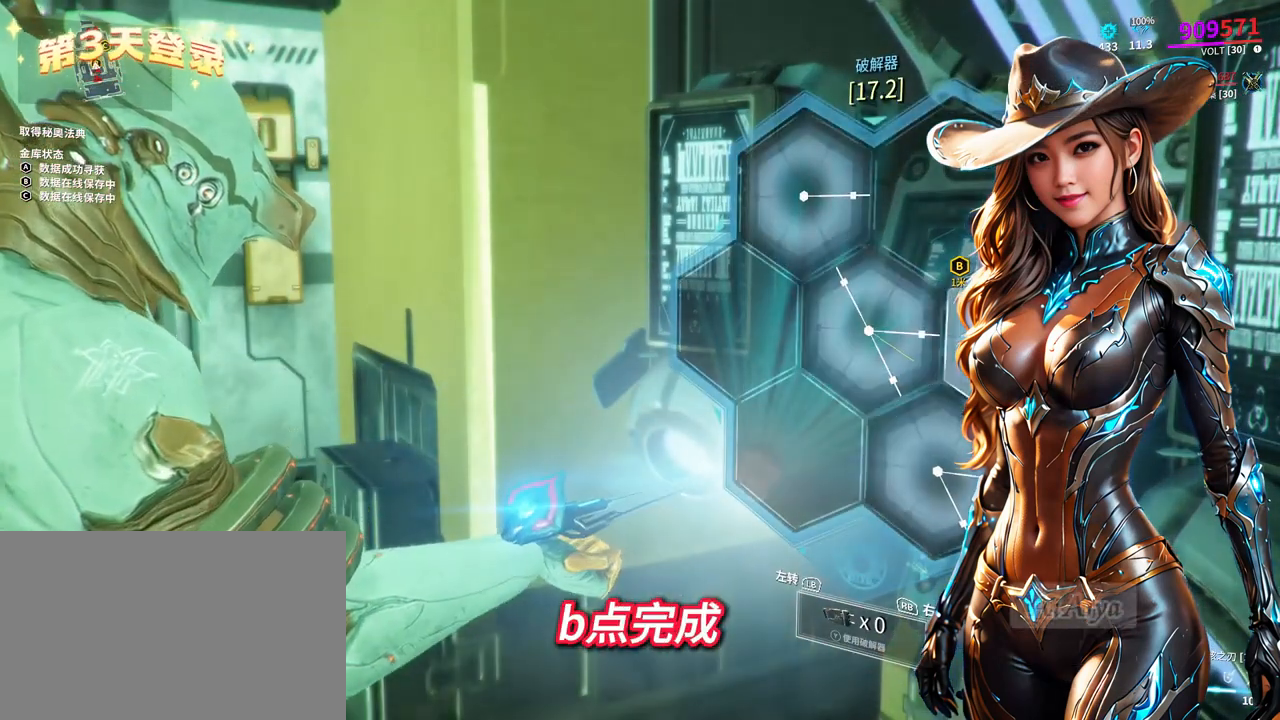
{"buttons": [], "left_stick": "down-right", "right_stick": "center", "events": [[100, "X", "up"], [200, "X", "down"], [233, "X", "up"], [333, "X", "down"], [400, "X", "up"]]}
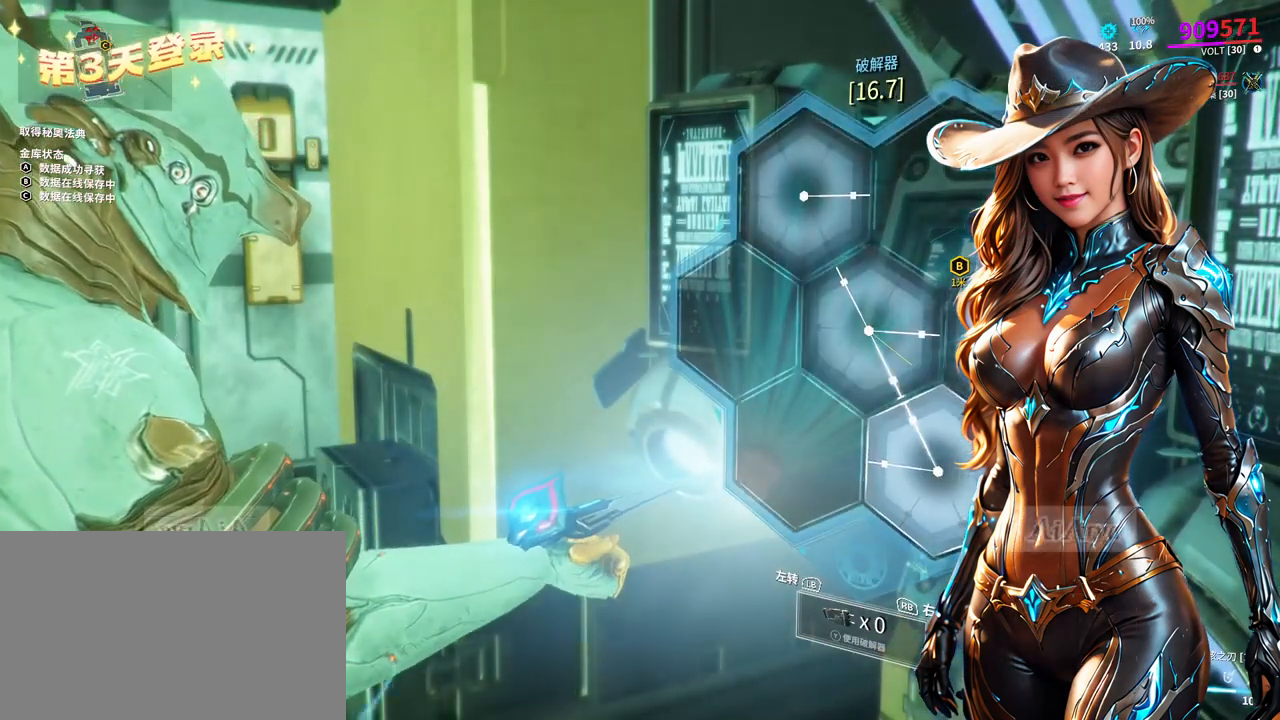
{"buttons": [], "left_stick": "down-right", "right_stick": "center", "events": [[367, "A", "down"], [433, "A", "up"]]}
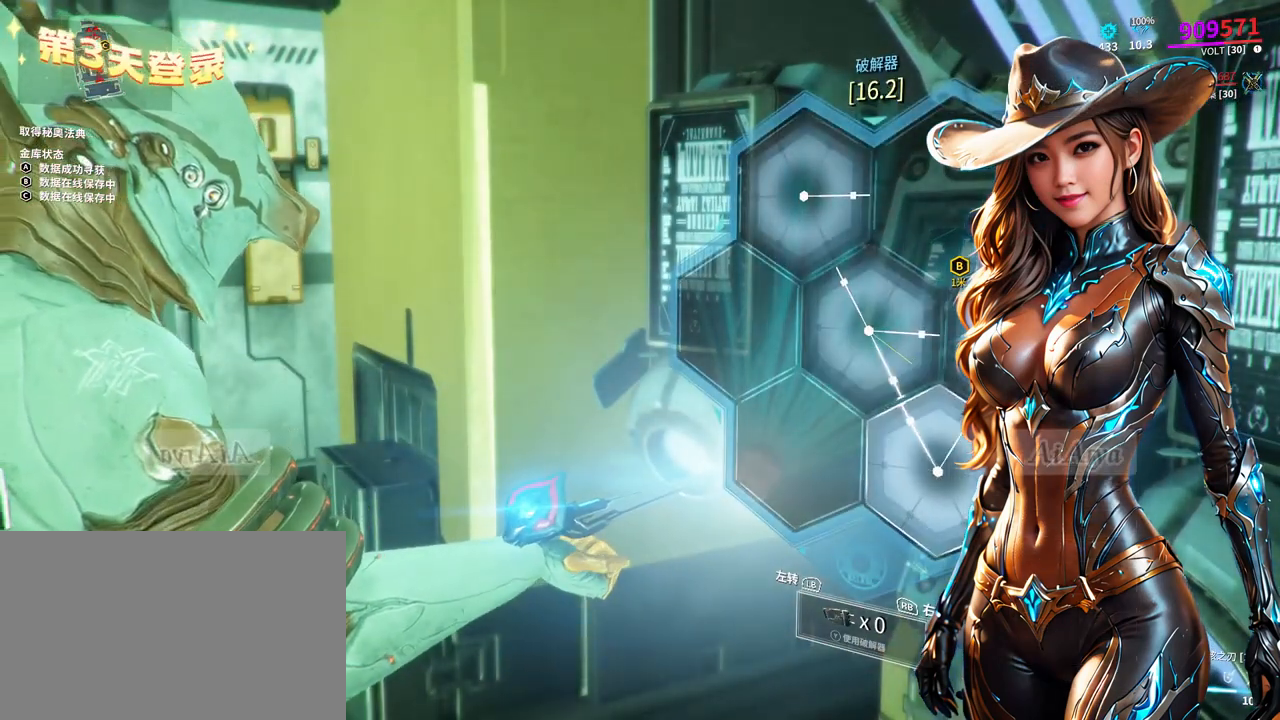
{"buttons": [], "left_stick": "right", "right_stick": "center", "events": [[67, "left_stick", "right"], [400, "X", "down"], [500, "X", "up"]]}
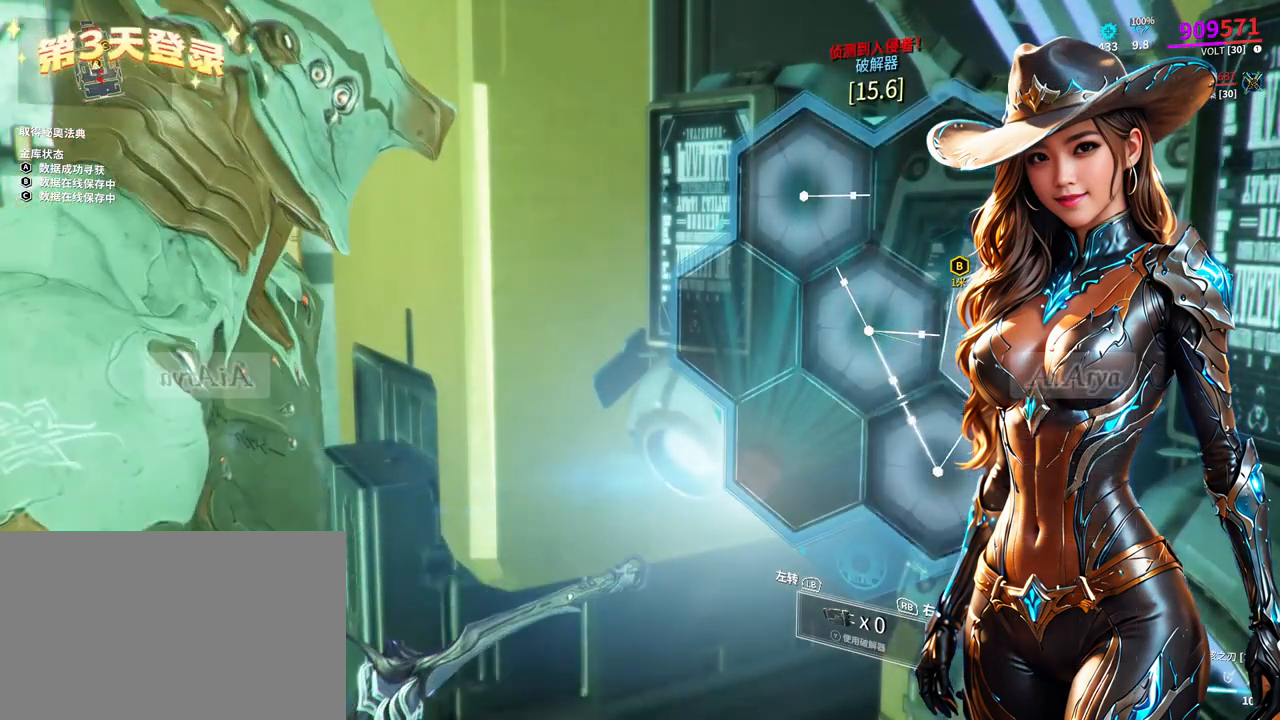
{"buttons": ["X"], "left_stick": "right", "right_stick": "center", "events": [[100, "X", "down"], [167, "X", "up"], [500, "X", "down"]]}
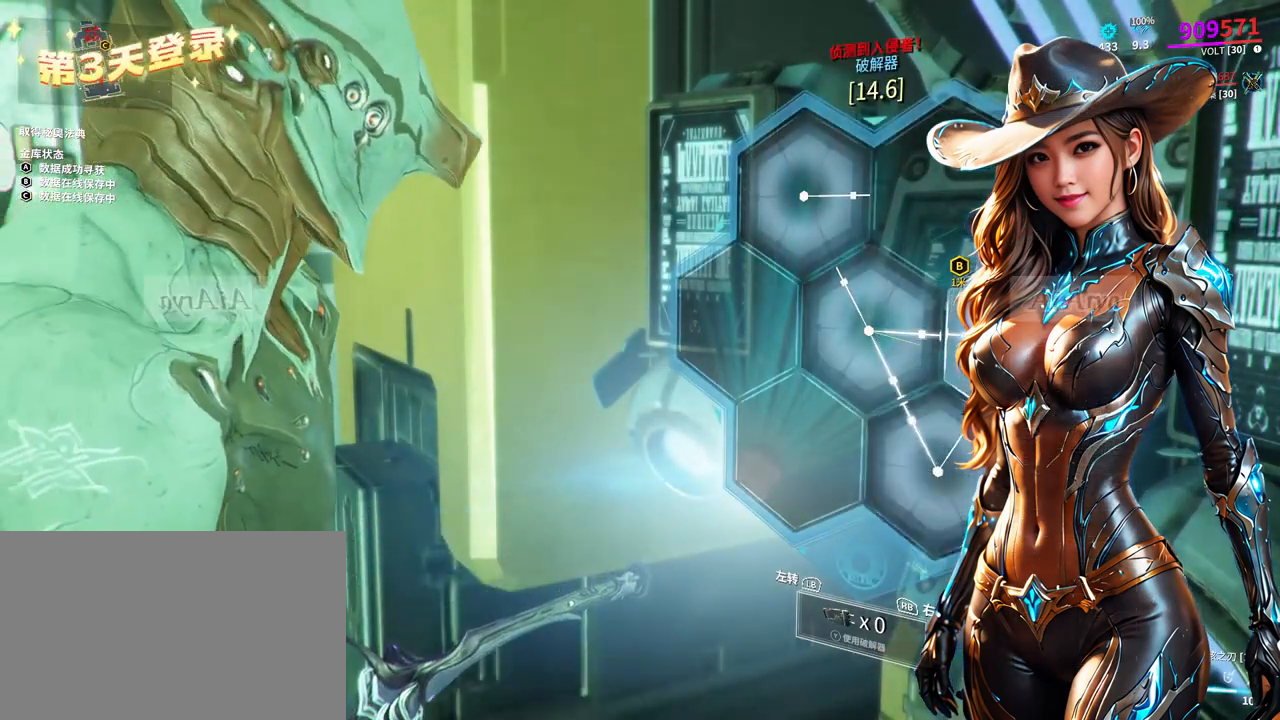
{"buttons": ["A"], "left_stick": "center", "right_stick": "center", "events": [[100, "X", "up"], [233, "left_stick", "center"], [467, "A", "down"]]}
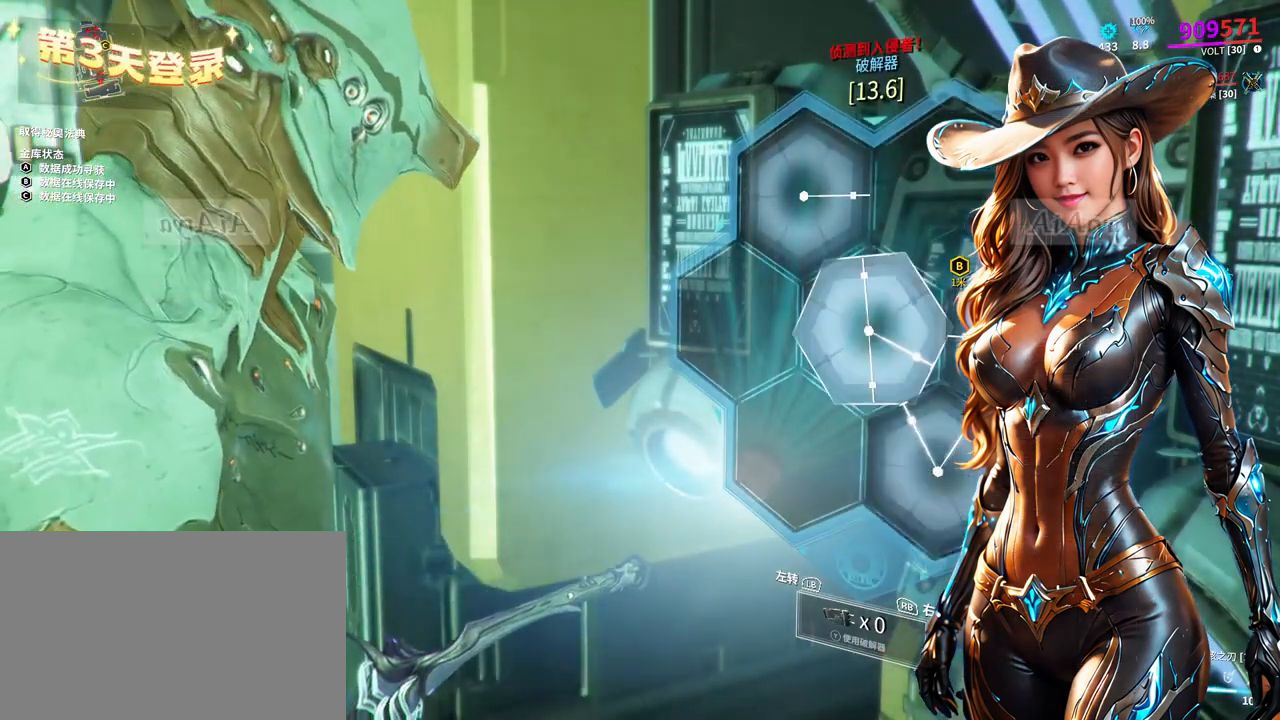
{"buttons": [], "left_stick": "up-left", "right_stick": "center", "events": [[33, "A", "up"], [333, "left_stick", "up-left"]]}
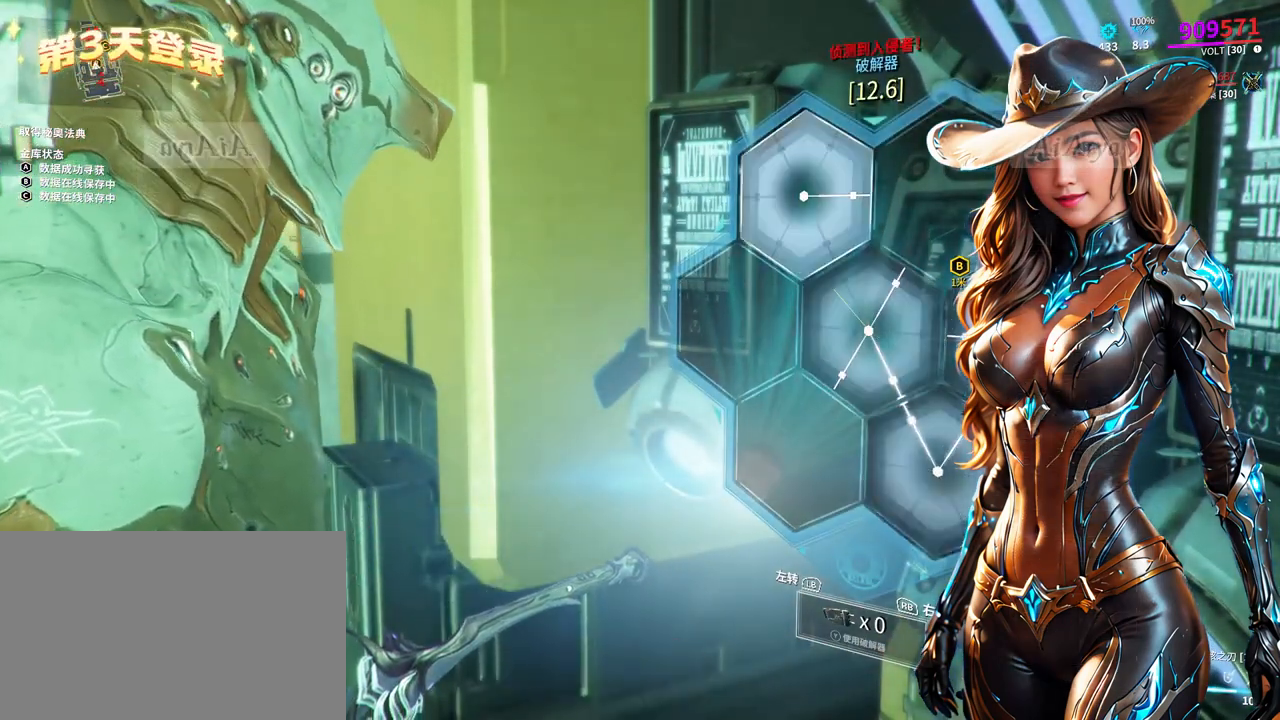
{"buttons": [], "left_stick": "down-right", "right_stick": "center", "events": [[33, "A", "down"], [133, "A", "up"], [300, "left_stick", "down-right"], [400, "X", "down"], [500, "X", "up"]]}
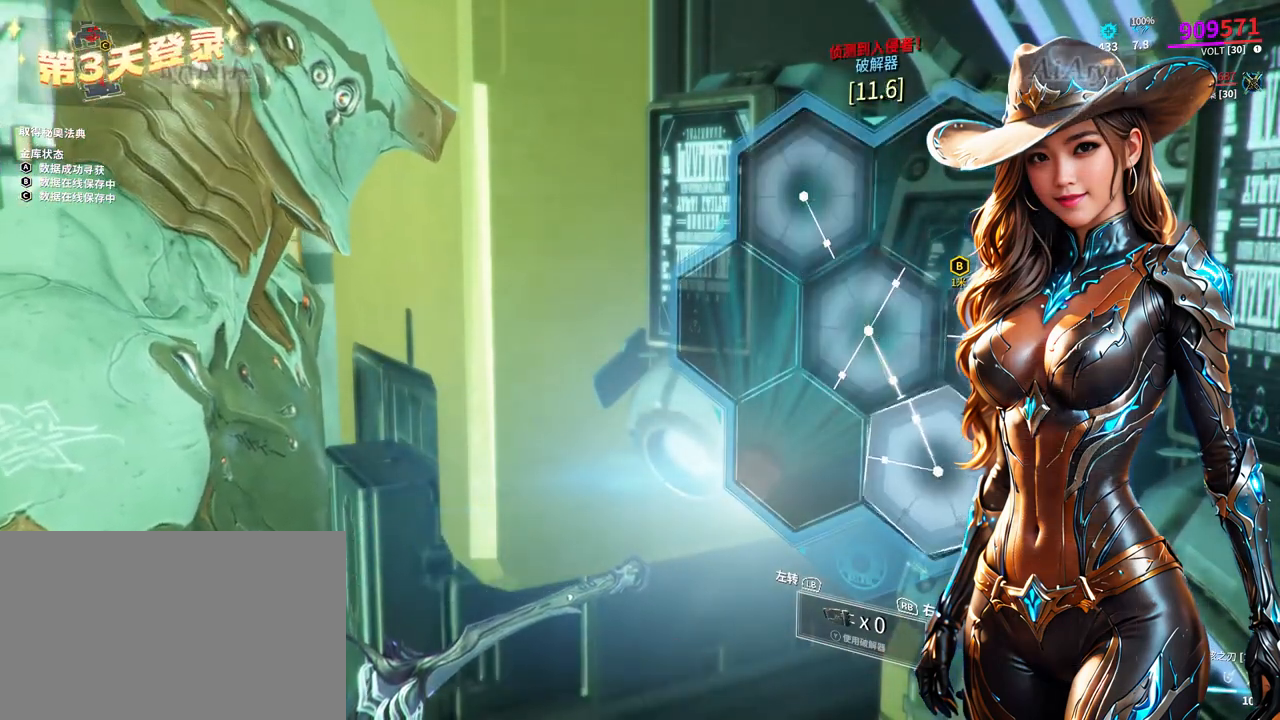
{"buttons": [], "left_stick": "center", "right_stick": "center", "events": [[100, "left_stick", "center"], [433, "X", "down"], [500, "X", "up"]]}
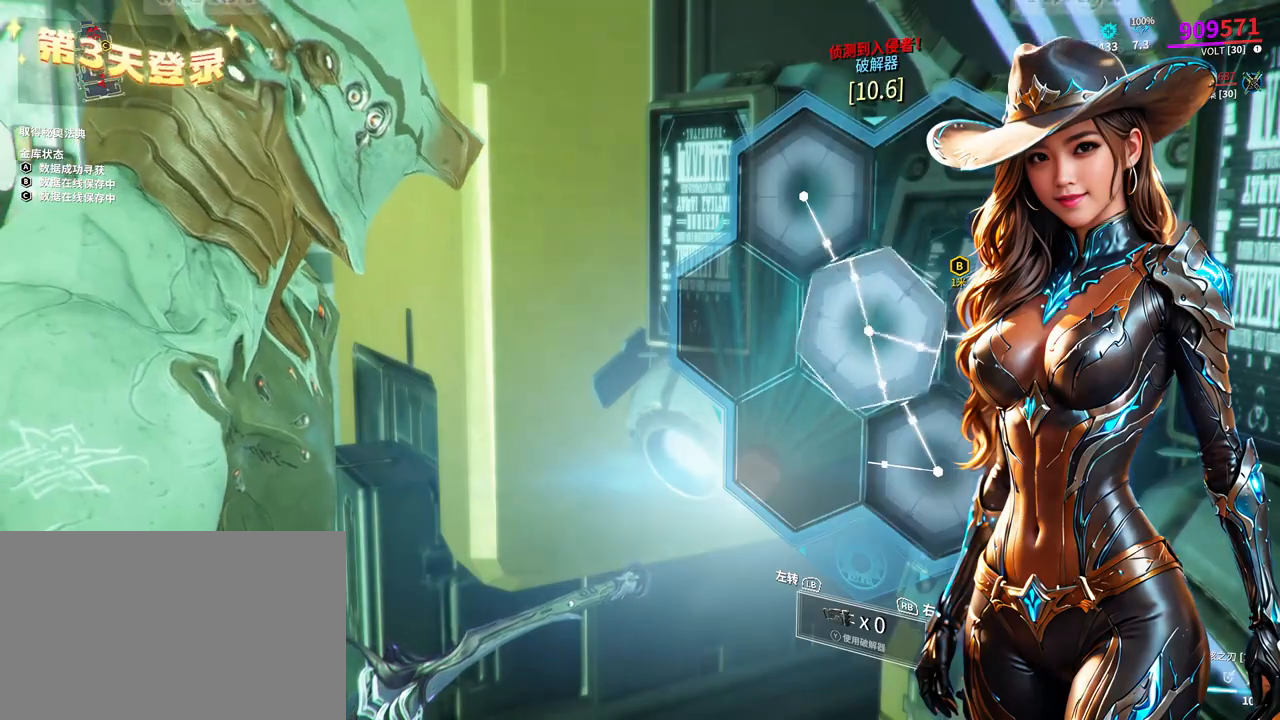
{"buttons": [], "left_stick": "down-right", "right_stick": "center", "events": [[200, "left_stick", "down-right"], [333, "A", "down"], [400, "A", "up"]]}
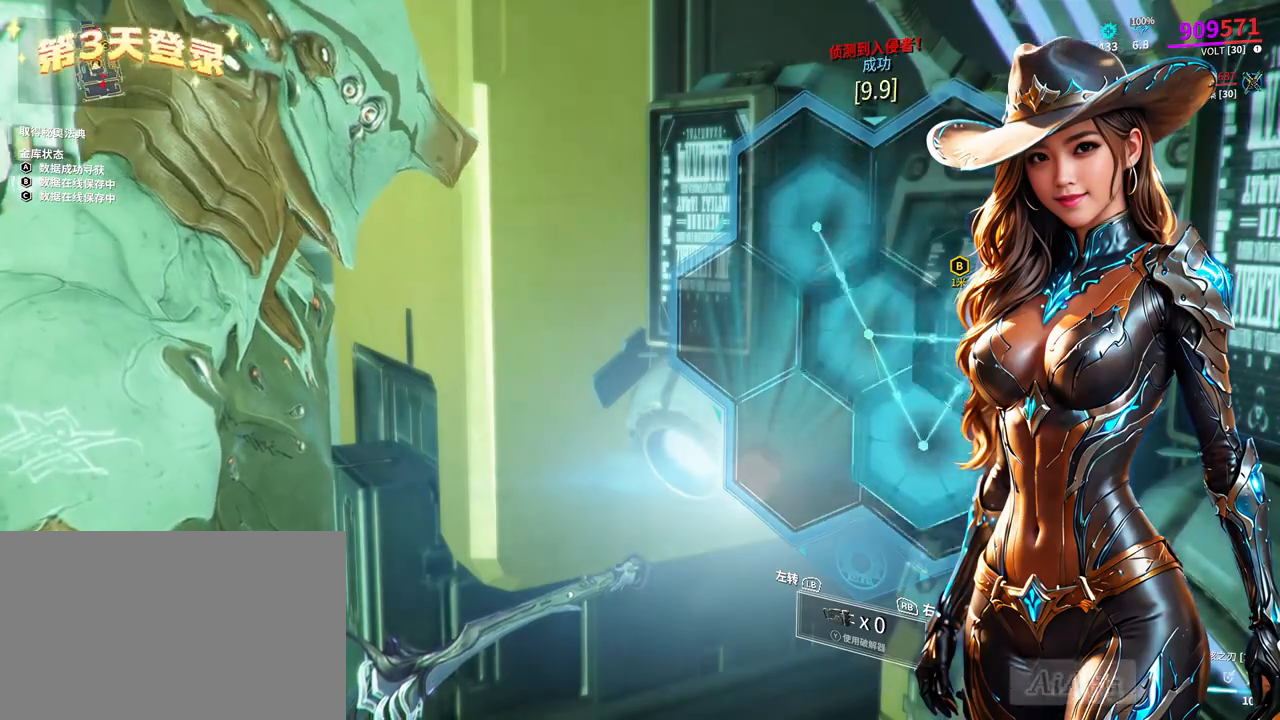
{"buttons": [], "left_stick": "center", "right_stick": "center", "events": [[33, "left_stick", "center"]]}
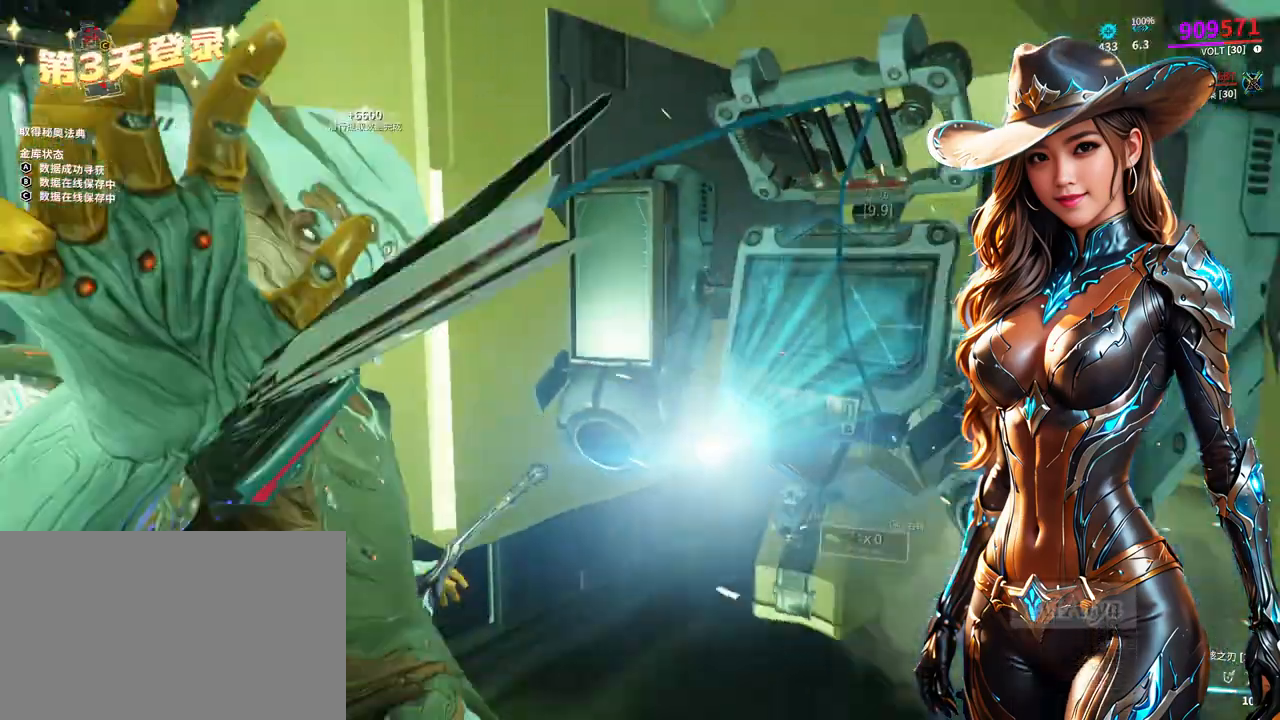
{"buttons": [], "left_stick": "down-right", "right_stick": "right"}
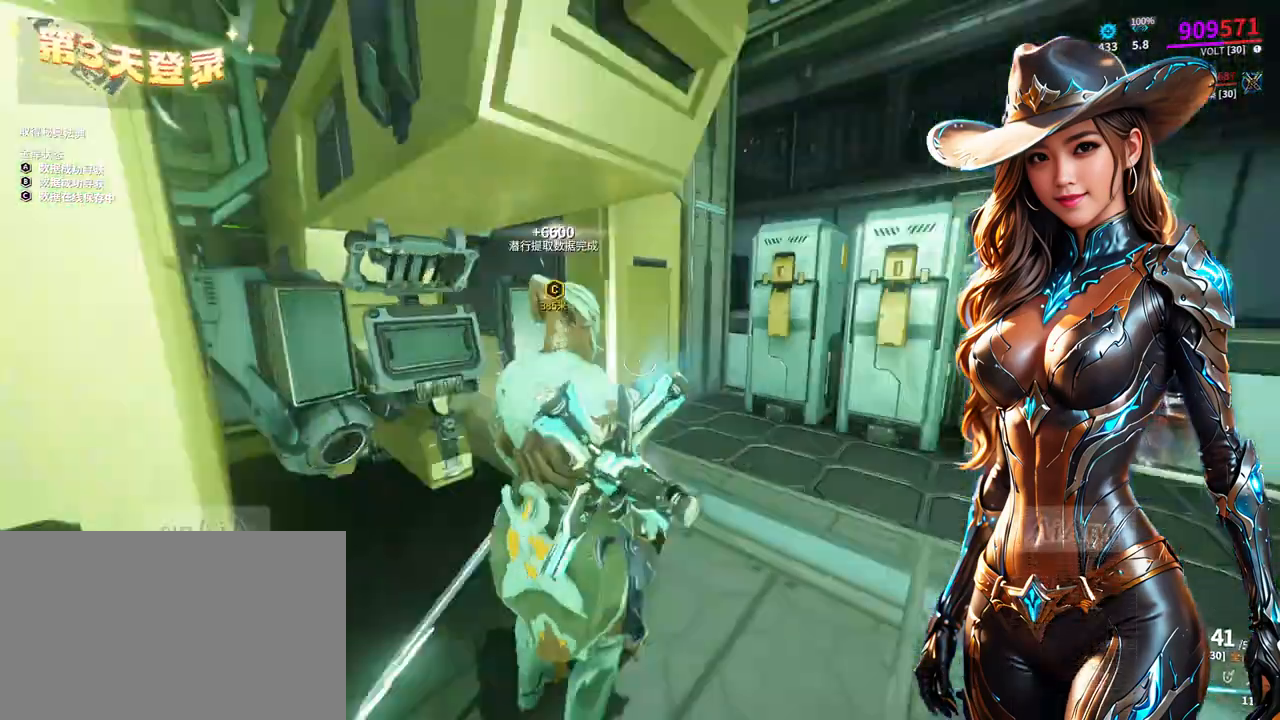
{"buttons": [], "left_stick": "up-right", "right_stick": "center"}
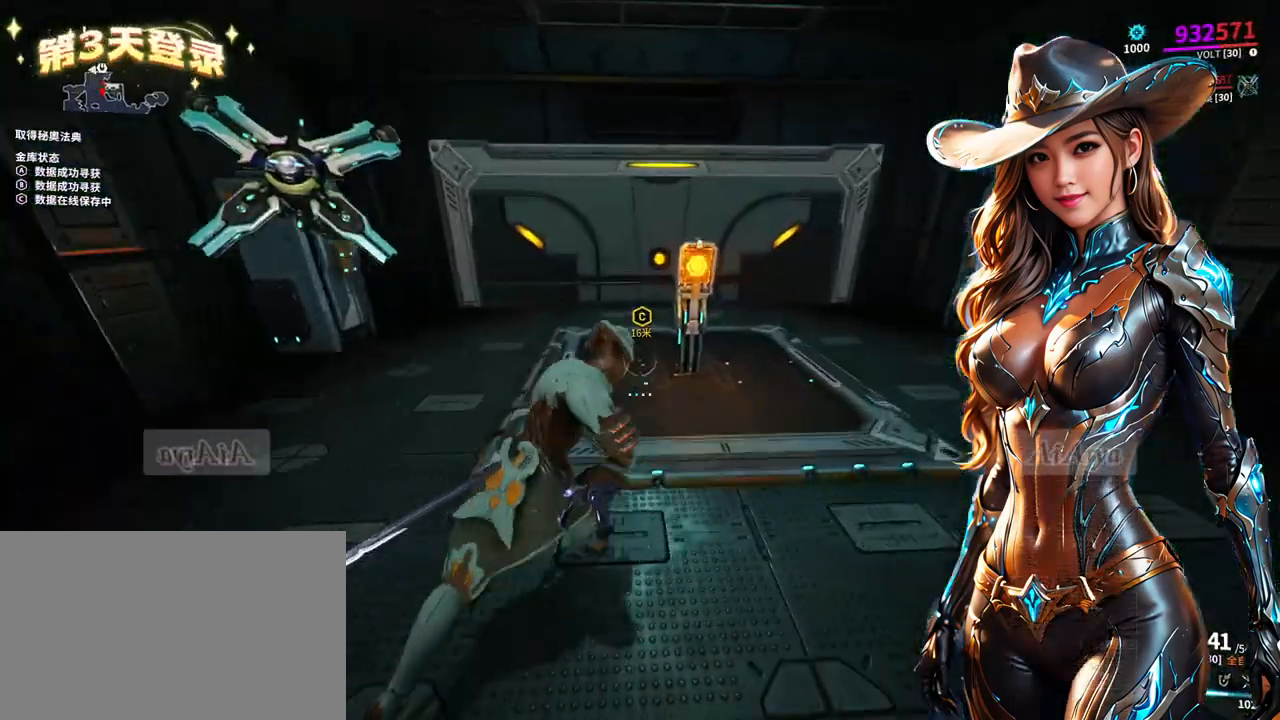
{"buttons": [], "left_stick": "center", "right_stick": "center", "events": [[200, "left_stick", "up"], [367, "left_stick", "center"], [400, "X", "down"], [467, "X", "up"]]}
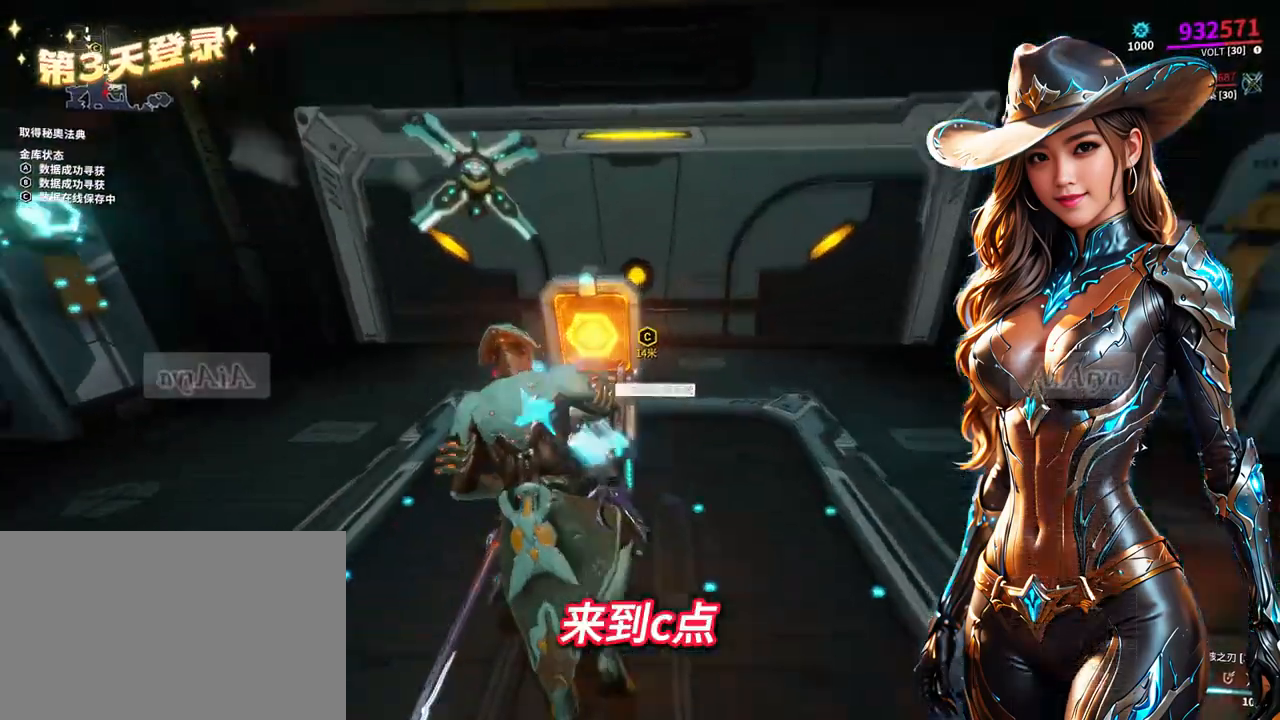
{"buttons": [], "left_stick": "center", "right_stick": "center", "events": []}
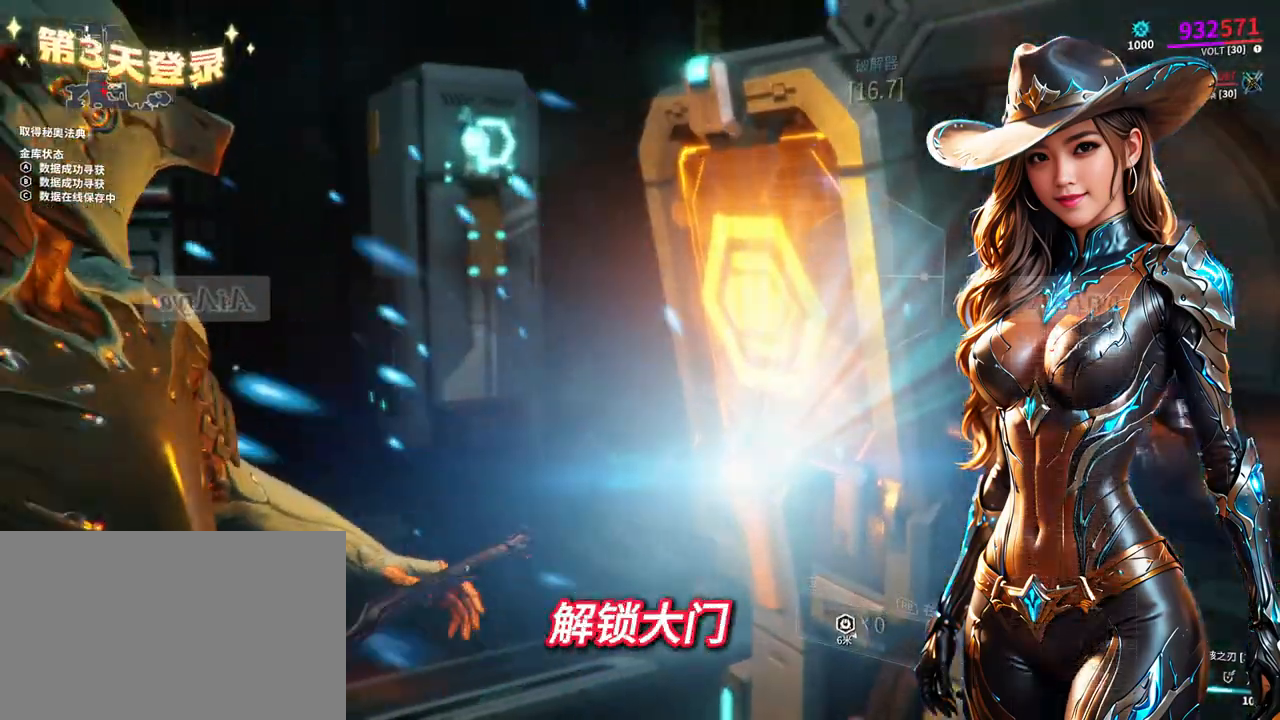
{"buttons": [], "left_stick": "center", "right_stick": "center", "events": []}
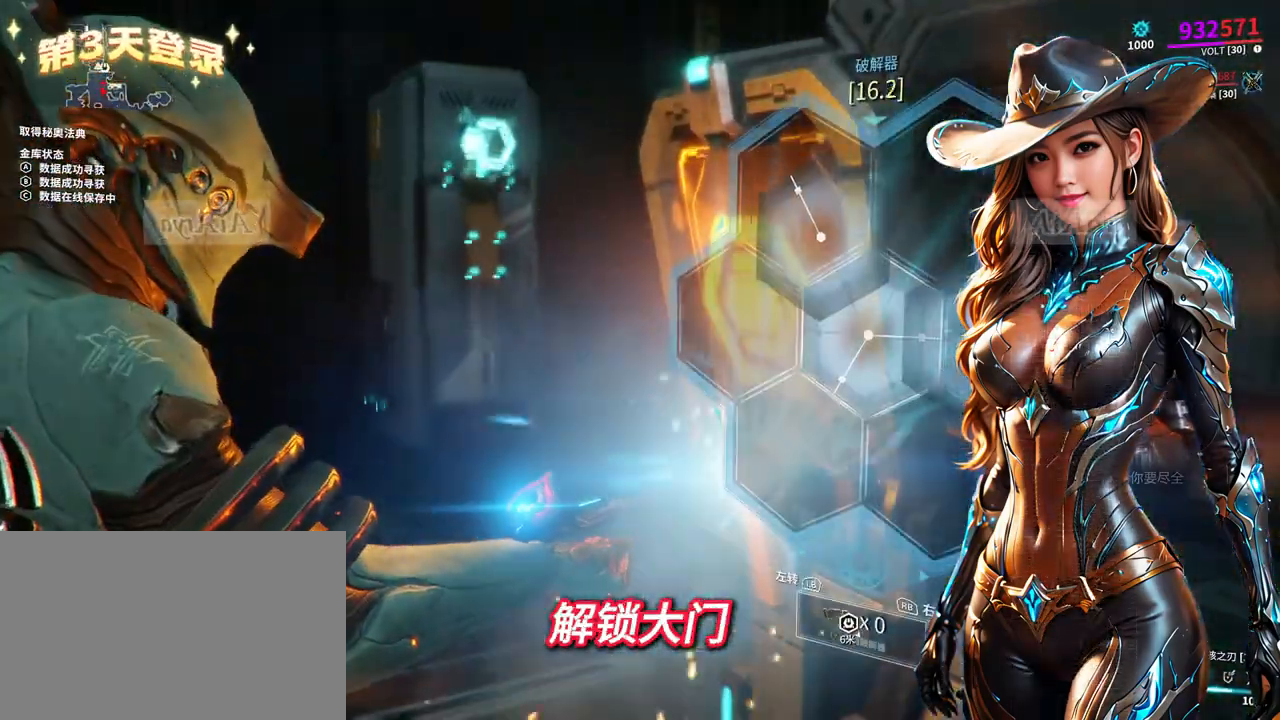
{"buttons": [], "left_stick": "center", "right_stick": "center", "events": [[400, "X", "down"], [467, "X", "up"]]}
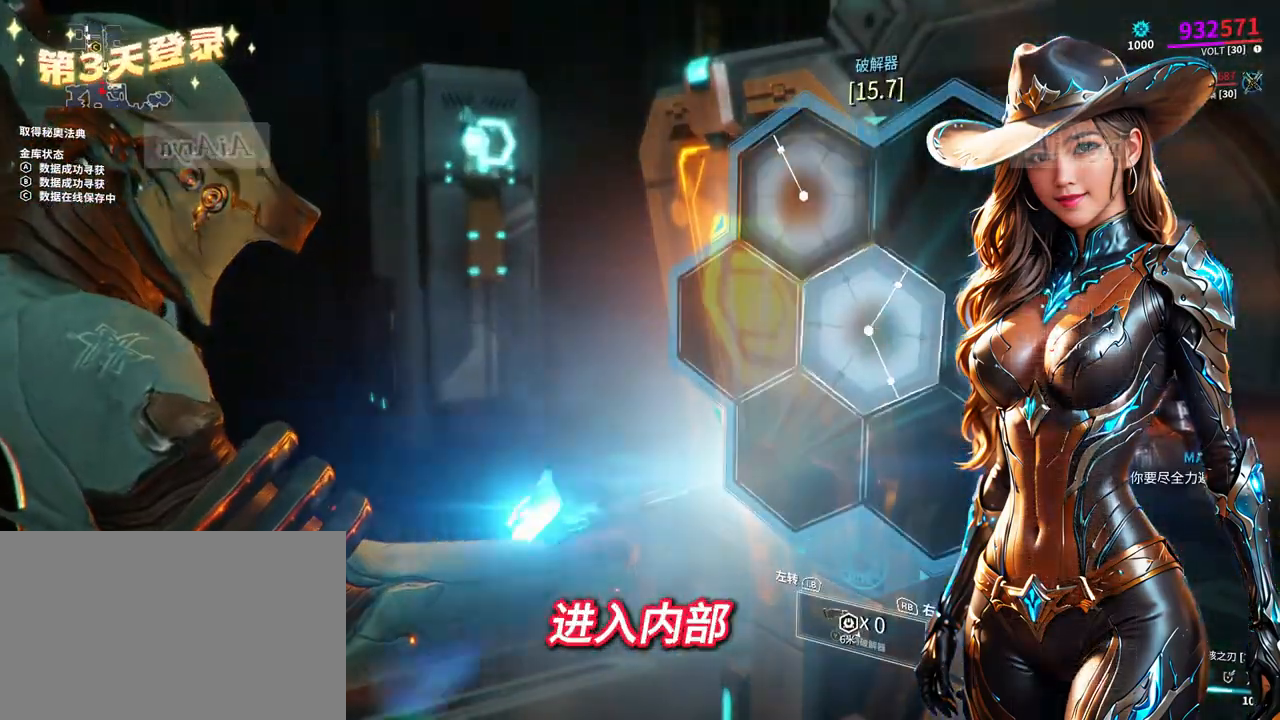
{"buttons": ["A"], "left_stick": "up-left", "right_stick": "center", "events": [[67, "X", "down"], [133, "X", "up"], [233, "X", "down"], [300, "X", "up"], [333, "left_stick", "up-left"], [500, "A", "down"]]}
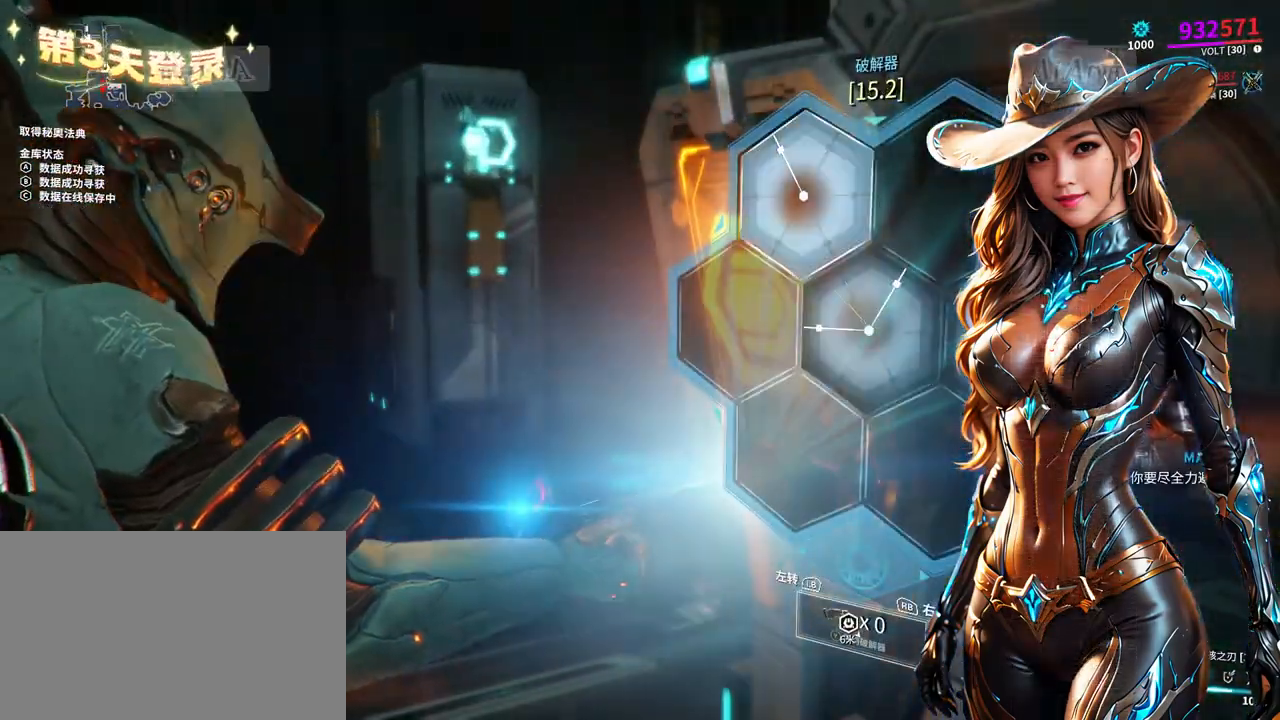
{"buttons": [], "left_stick": "up-left", "right_stick": "center", "events": [[100, "A", "up"], [200, "A", "down"], [267, "A", "up"], [333, "A", "down"], [400, "A", "up"]]}
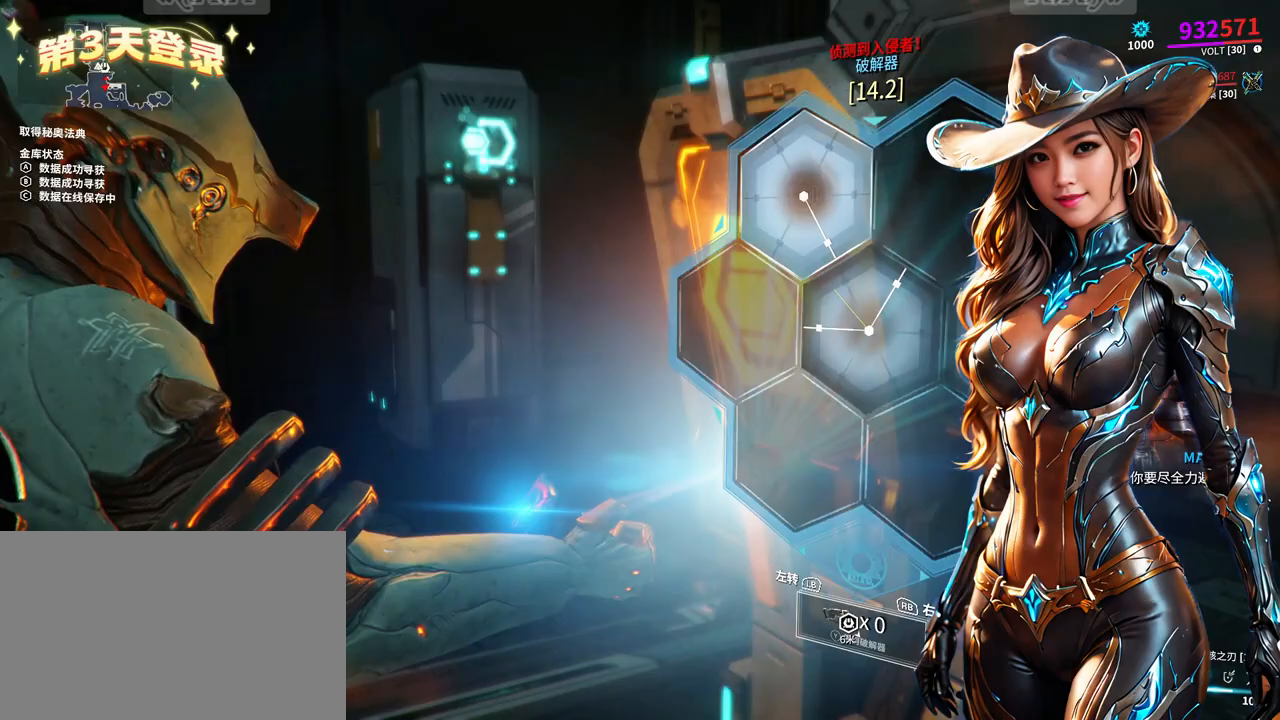
{"buttons": [], "left_stick": "down-right", "right_stick": "center", "events": [[100, "left_stick", "down-right"], [267, "A", "down"], [333, "A", "up"]]}
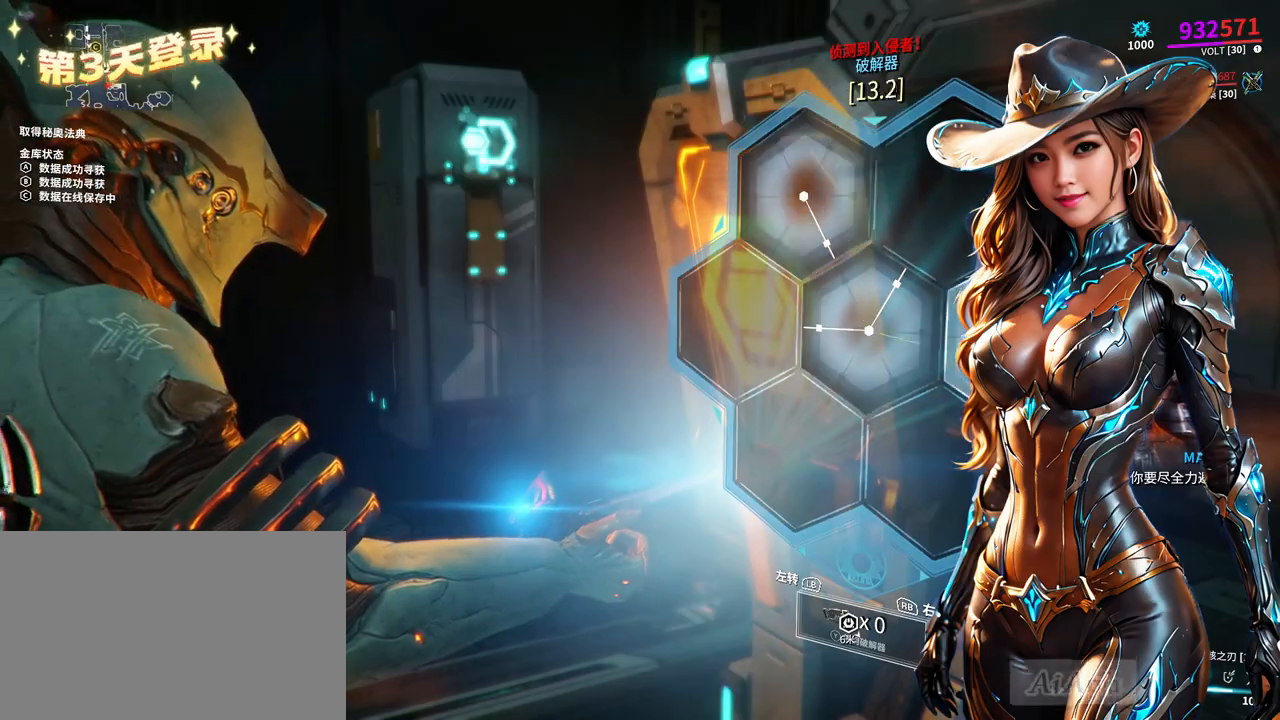
{"buttons": ["X"], "left_stick": "down-right", "right_stick": "center", "events": [[367, "X", "down"], [433, "X", "up"], [500, "X", "down"]]}
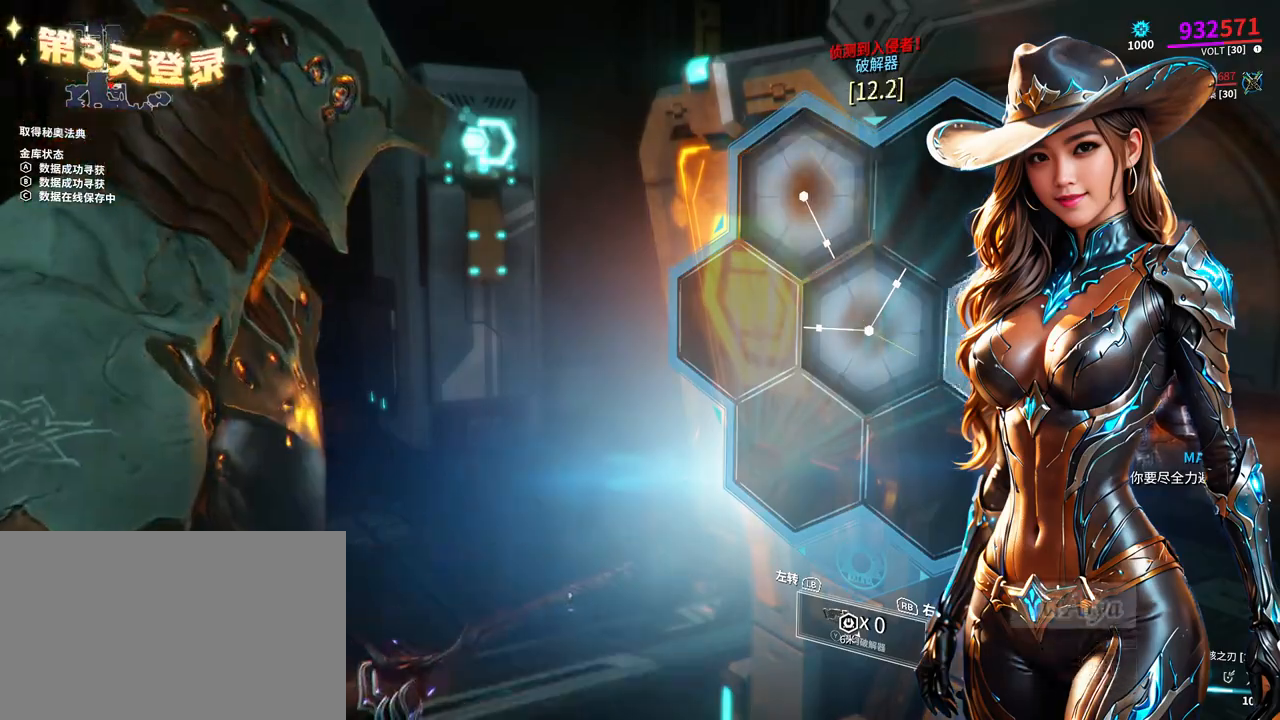
{"buttons": [], "left_stick": "center", "right_stick": "center", "events": [[100, "X", "up"], [300, "left_stick", "center"], [400, "A", "down"], [467, "A", "up"]]}
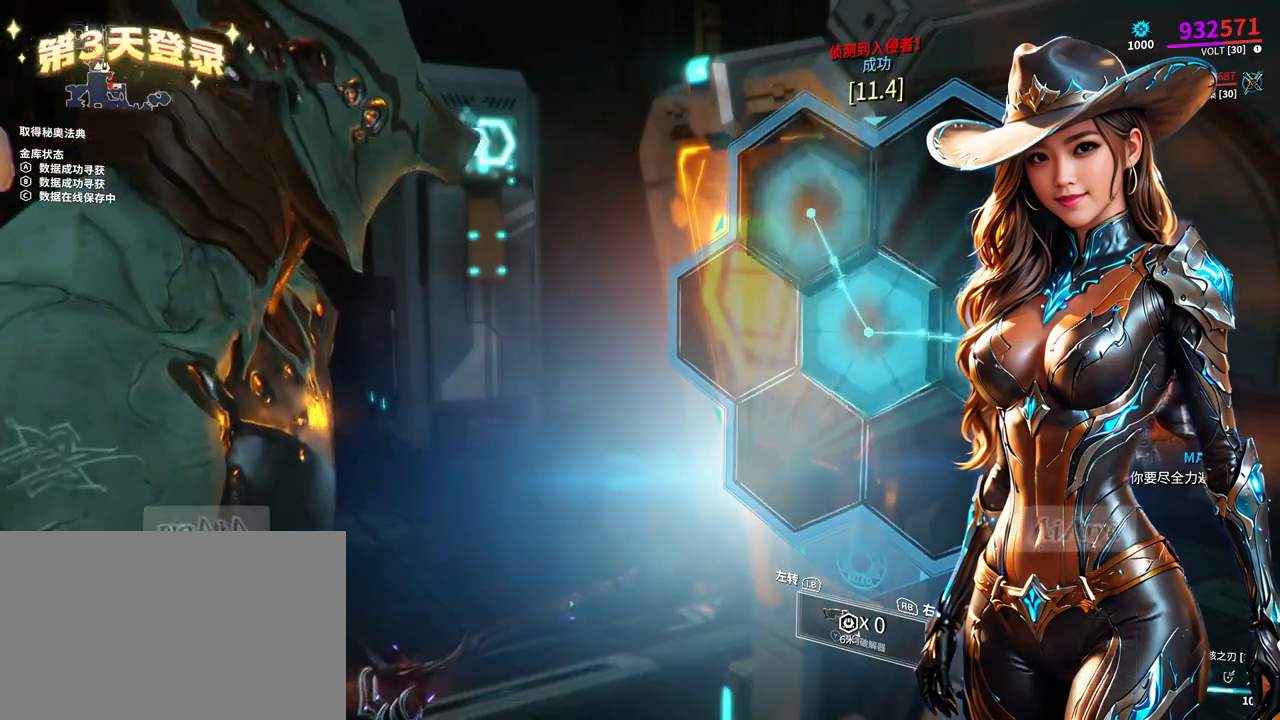
{"buttons": [], "left_stick": "center", "right_stick": "center", "events": []}
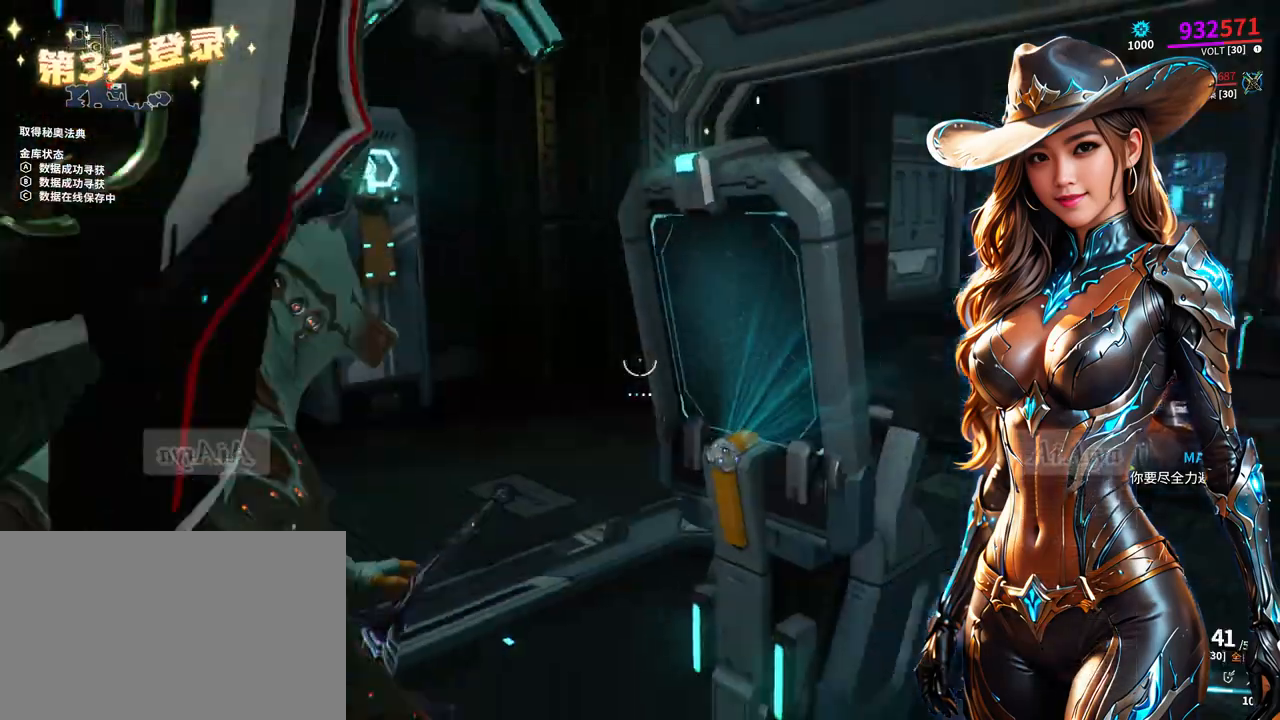
{"buttons": [], "left_stick": "left", "right_stick": "center", "events": [[200, "left_stick", "left"]]}
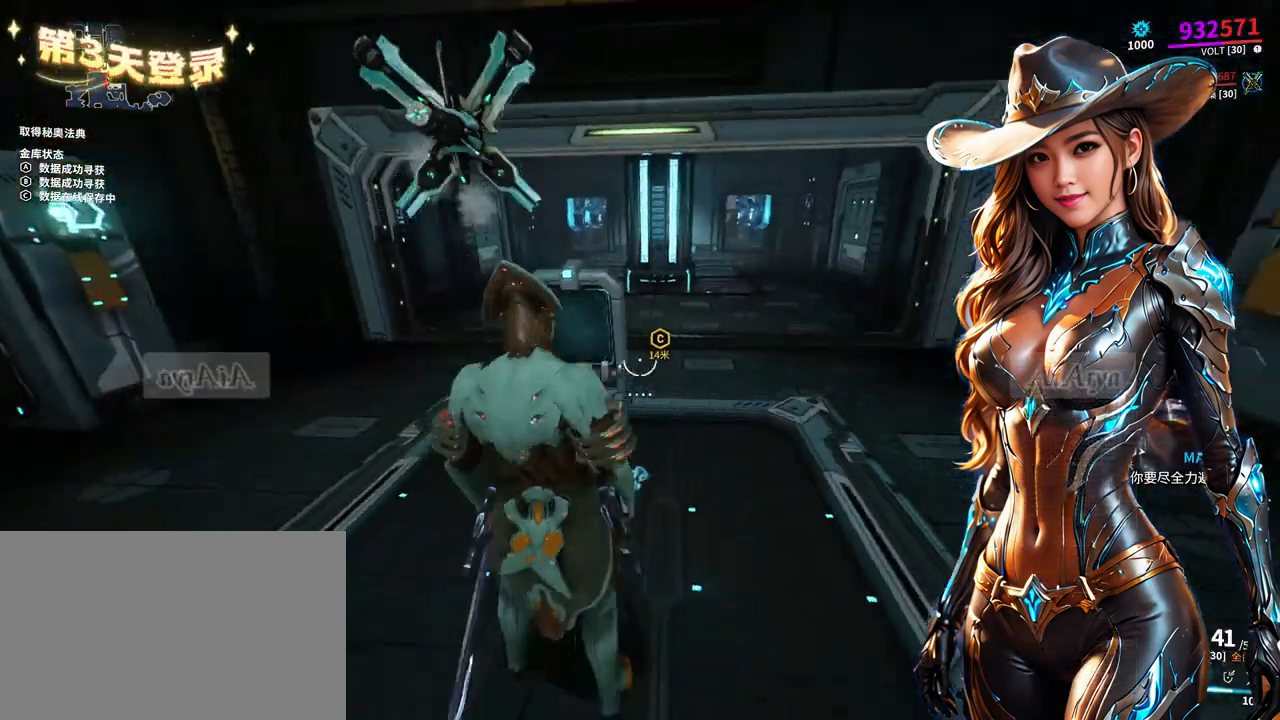
{"buttons": [], "left_stick": "up", "right_stick": "center", "events": [[100, "left_stick", "up-left"], [467, "left_stick", "up"]]}
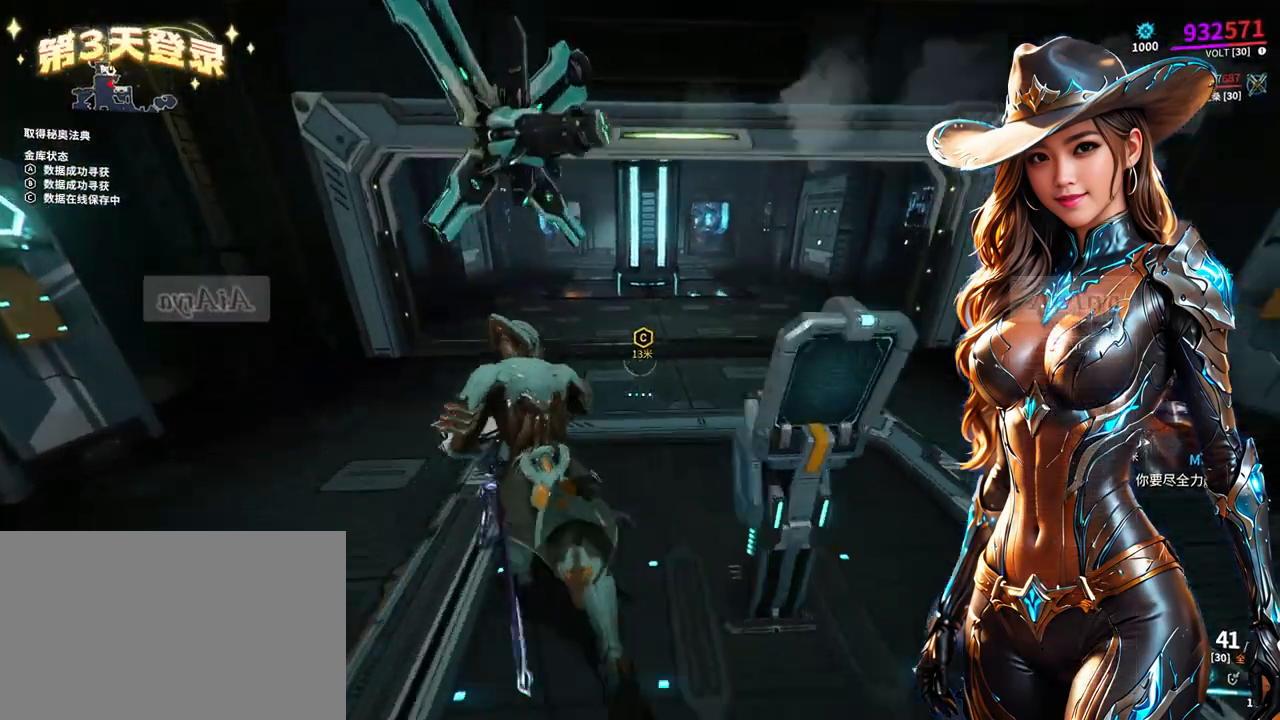
{"buttons": [], "left_stick": "up", "right_stick": "center", "events": [[200, "right_stick", "up-left"], [300, "right_stick", "center"]]}
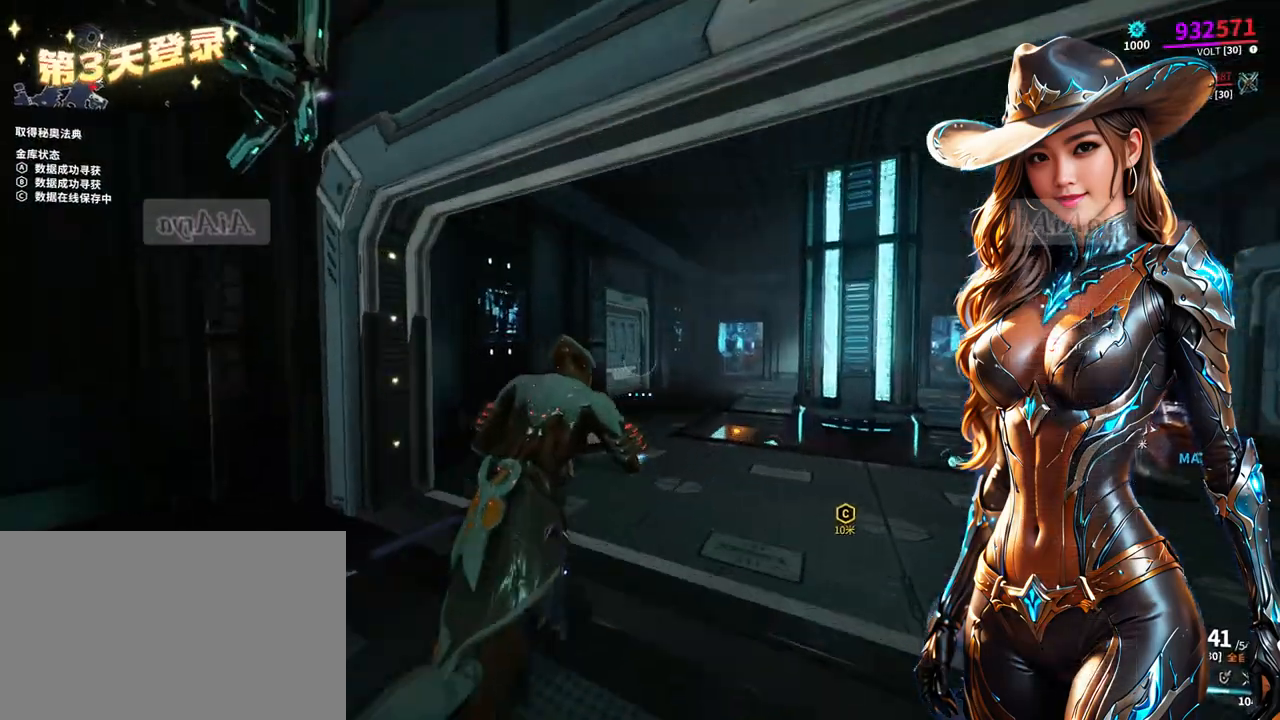
{"buttons": [], "left_stick": "up", "right_stick": "left", "events": [[500, "right_stick", "left"]]}
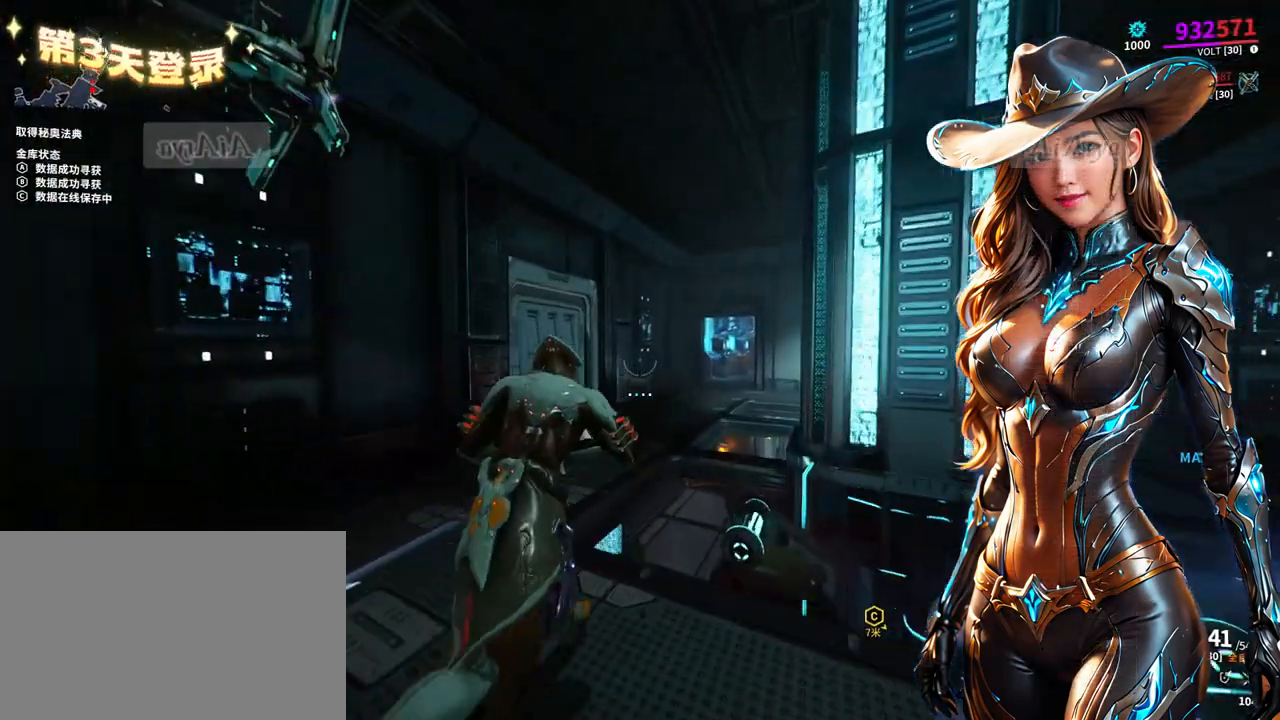
{"buttons": [], "left_stick": "up-right", "right_stick": "center", "events": [[67, "left_stick", "up-right"], [67, "right_stick", "down-left"], [167, "right_stick", "center"]]}